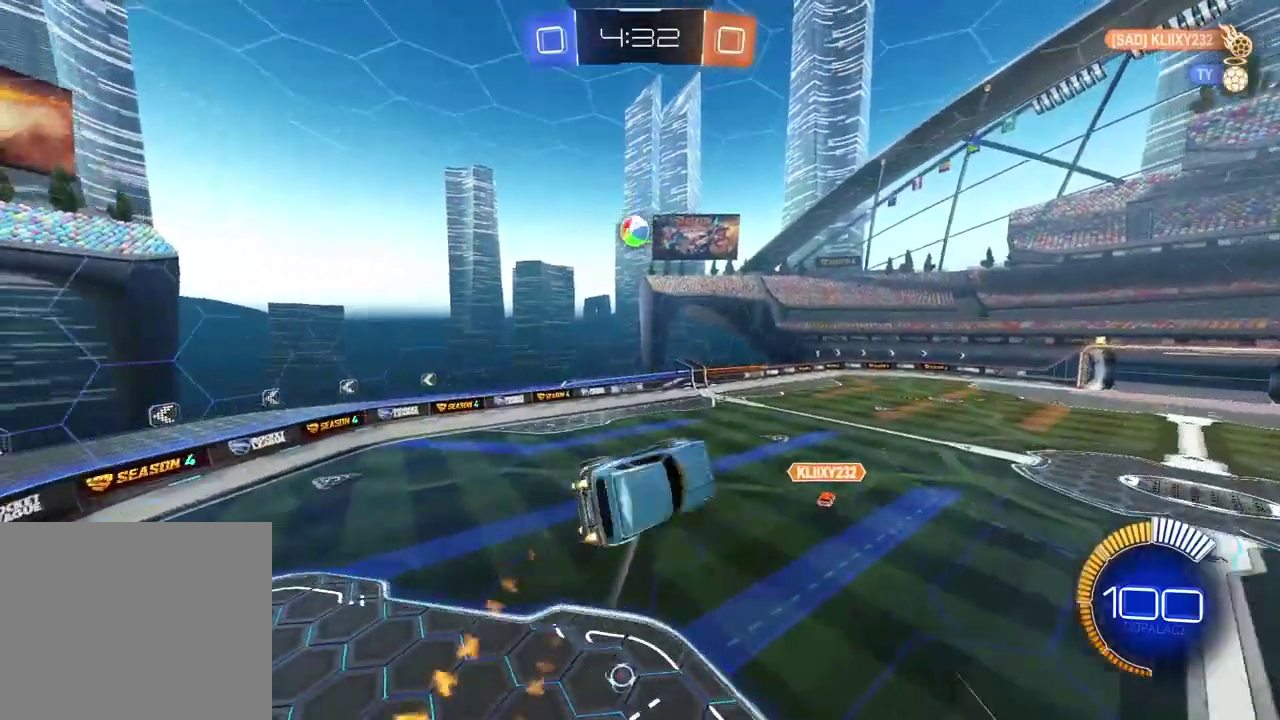
Gameplay with a controller (PlayStation layout); each line is a JSON object with the inputs held at the frame after it. "events" lists button and stick changes between this image and that frame as [ms after this image, input, new state], when the widget could be followed in between. Not read: L1 R1.
{"buttons": ["CIRCLE", "L2", "R2"], "left_stick": "center", "right_stick": "center", "events": [[250, "left_stick", "left"], [383, "left_stick", "center"]]}
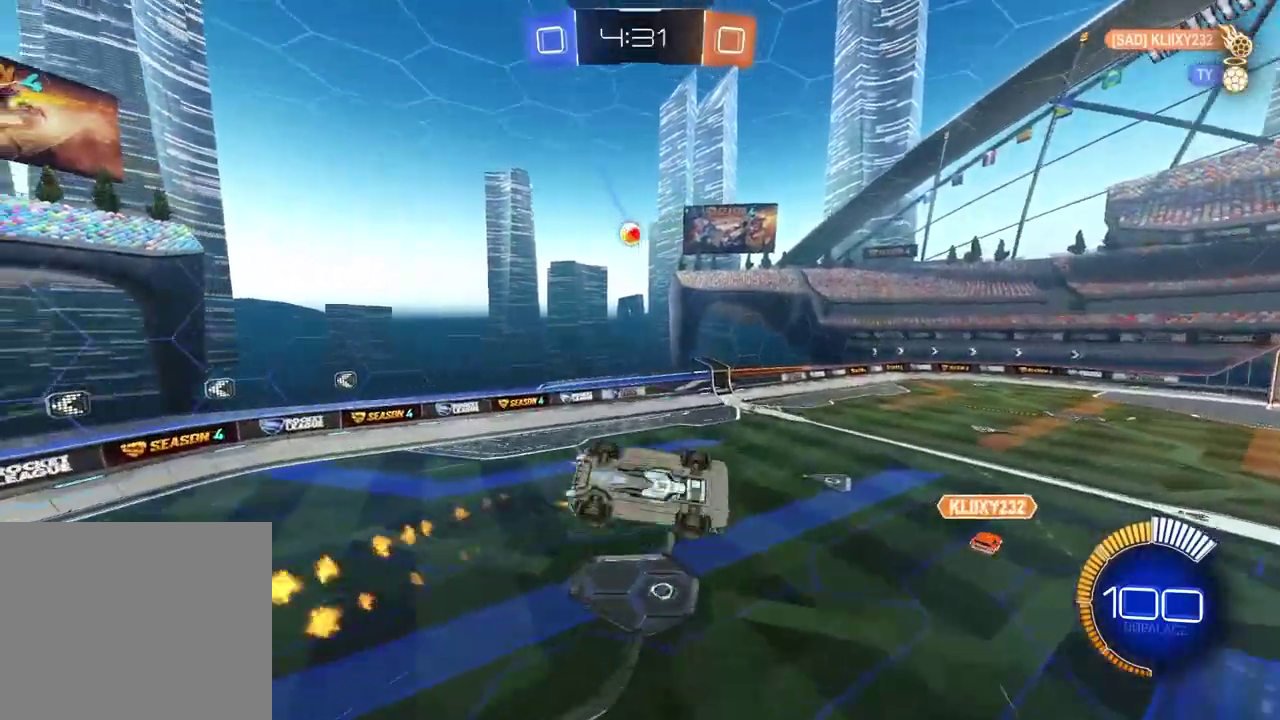
{"buttons": ["CIRCLE", "R2"], "left_stick": "left", "right_stick": "center", "events": [[33, "left_stick", "down"], [167, "left_stick", "center"], [183, "L2", "up"], [433, "left_stick", "left"]]}
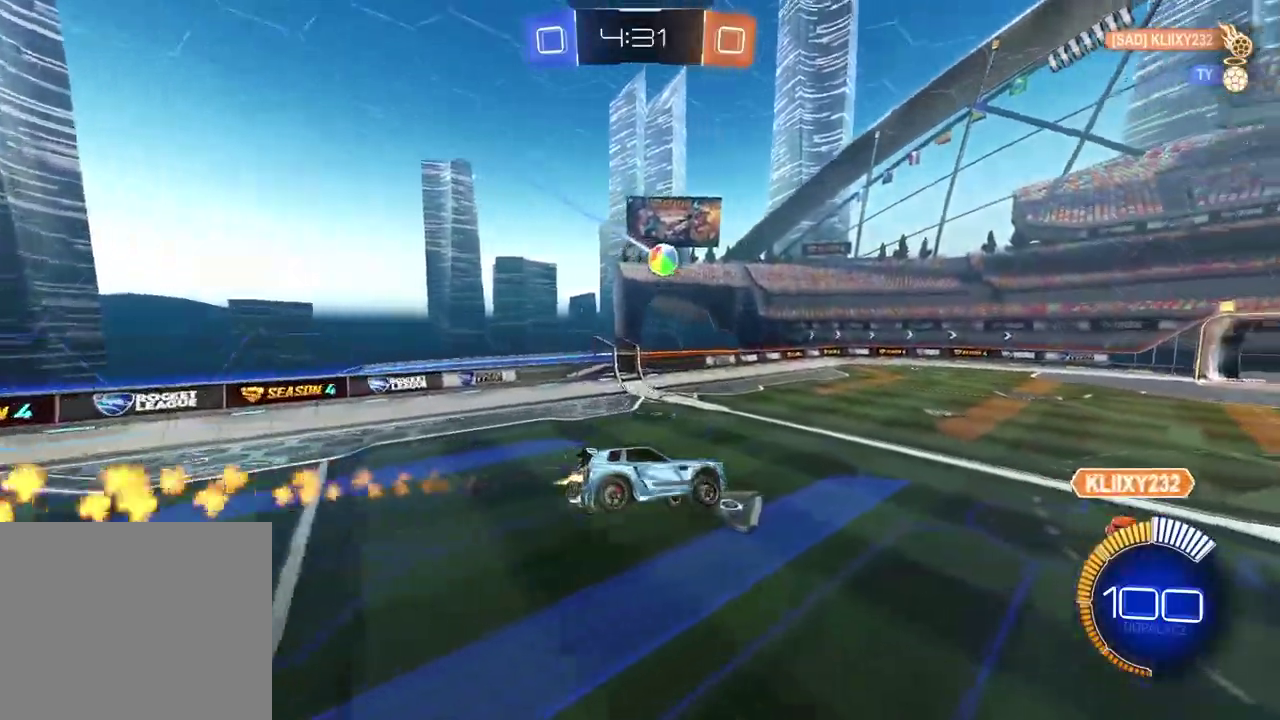
{"buttons": [], "left_stick": "right", "right_stick": "center", "events": [[17, "left_stick", "center"], [33, "CIRCLE", "up"], [317, "left_stick", "right"], [500, "R2", "up"]]}
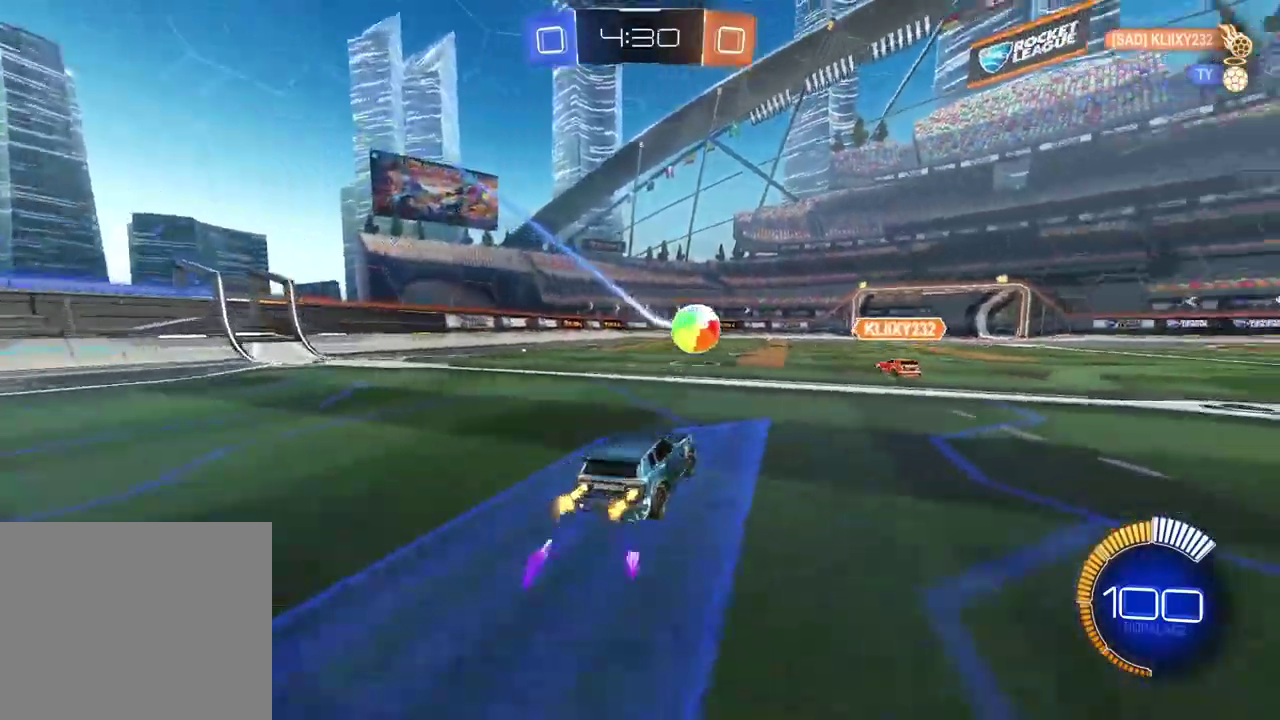
{"buttons": [], "left_stick": "center", "right_stick": "center", "events": [[400, "left_stick", "center"]]}
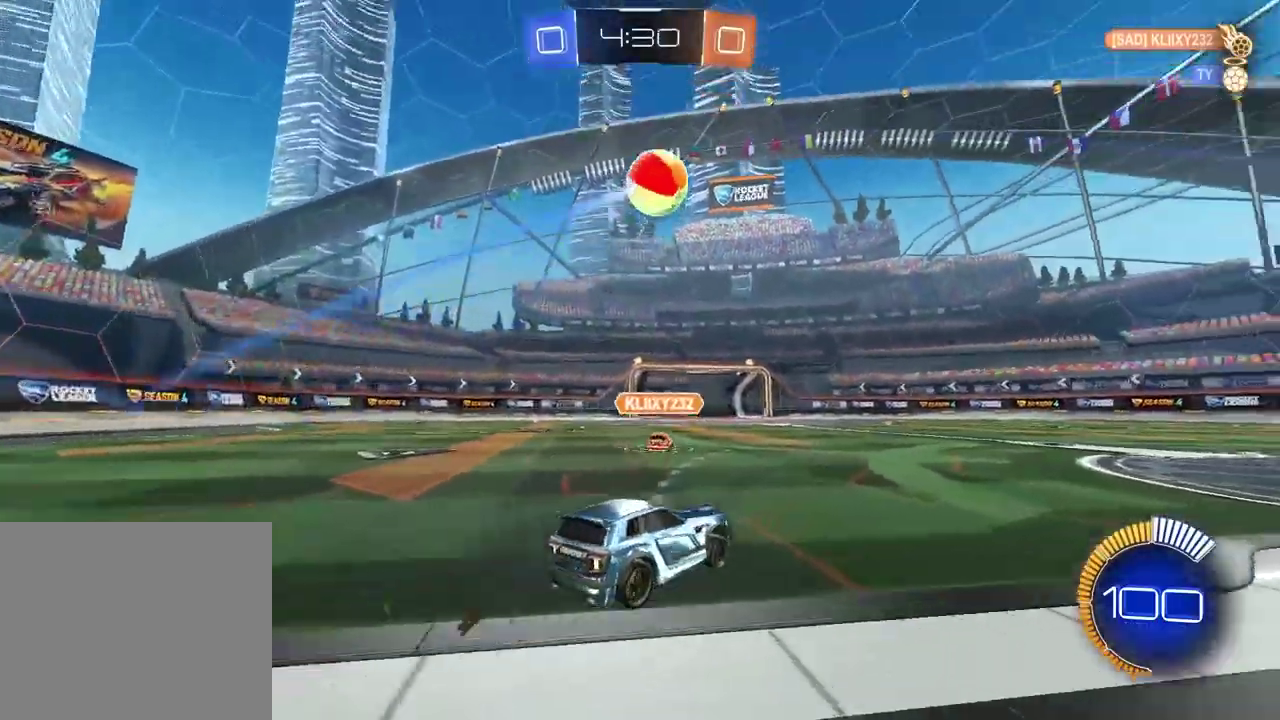
{"buttons": ["CROSS", "CIRCLE", "R2"], "left_stick": "down-left", "right_stick": "center", "events": [[100, "CROSS", "down"], [150, "left_stick", "down"], [267, "CROSS", "up"], [267, "left_stick", "down-left"], [317, "R2", "down"], [333, "CIRCLE", "down"], [350, "left_stick", "center"], [367, "CROSS", "down"], [433, "left_stick", "down-left"]]}
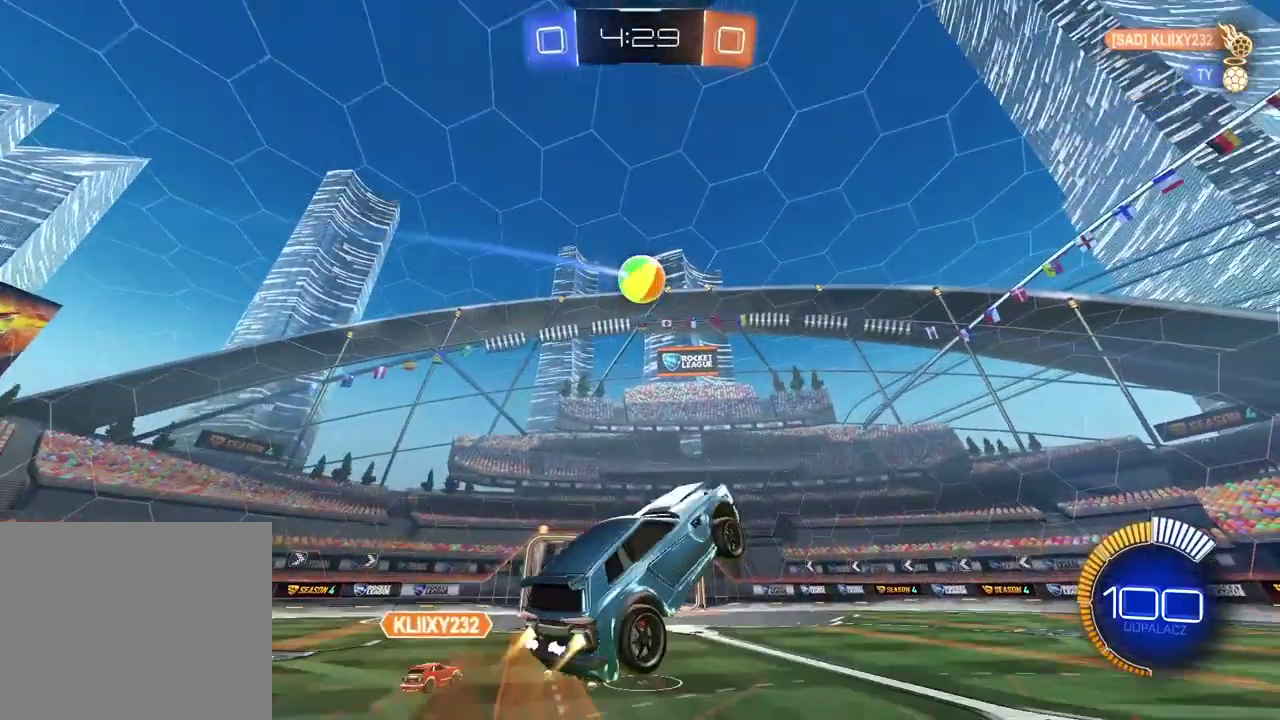
{"buttons": ["CROSS", "CIRCLE", "L2", "R2"], "left_stick": "right", "right_stick": "center", "events": [[33, "left_stick", "left"], [100, "L2", "down"], [117, "left_stick", "up-left"], [250, "left_stick", "up-right"], [317, "left_stick", "right"]]}
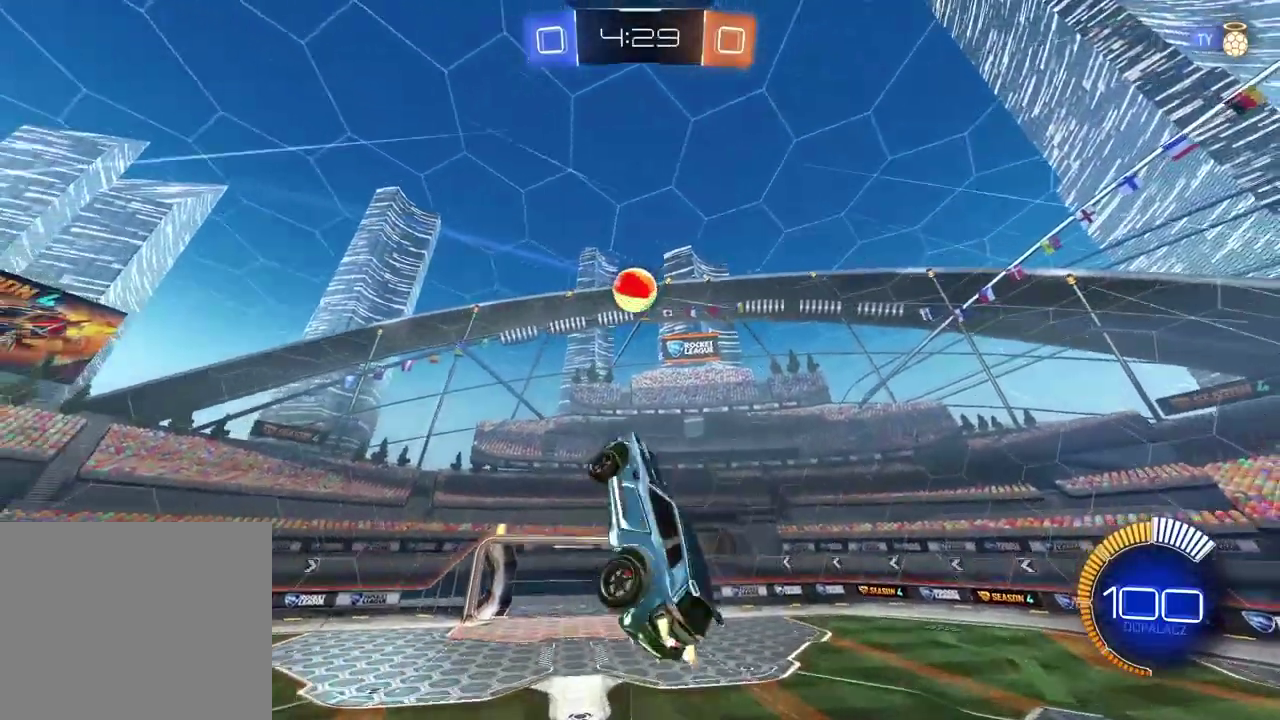
{"buttons": ["L2"], "left_stick": "left", "right_stick": "center", "events": [[133, "CROSS", "up"], [200, "CIRCLE", "up"], [267, "R2", "up"], [267, "left_stick", "down"], [417, "left_stick", "left"]]}
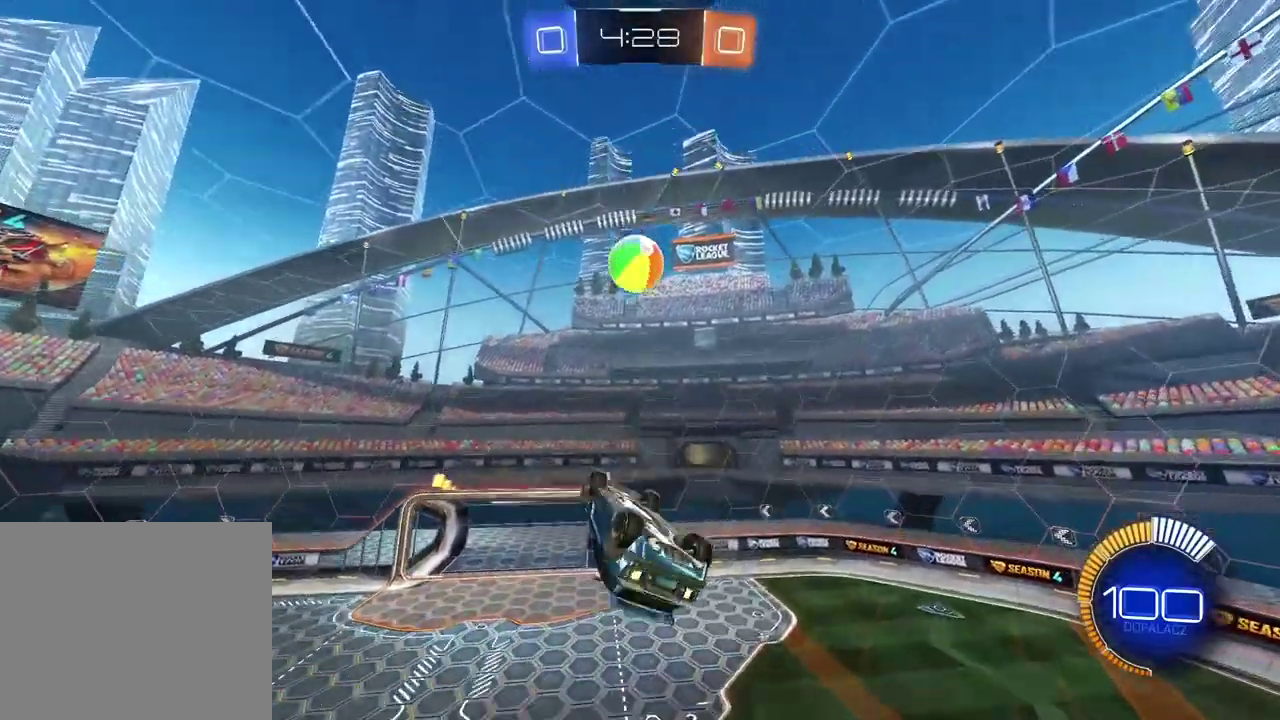
{"buttons": ["CIRCLE", "R2"], "left_stick": "center", "right_stick": "center"}
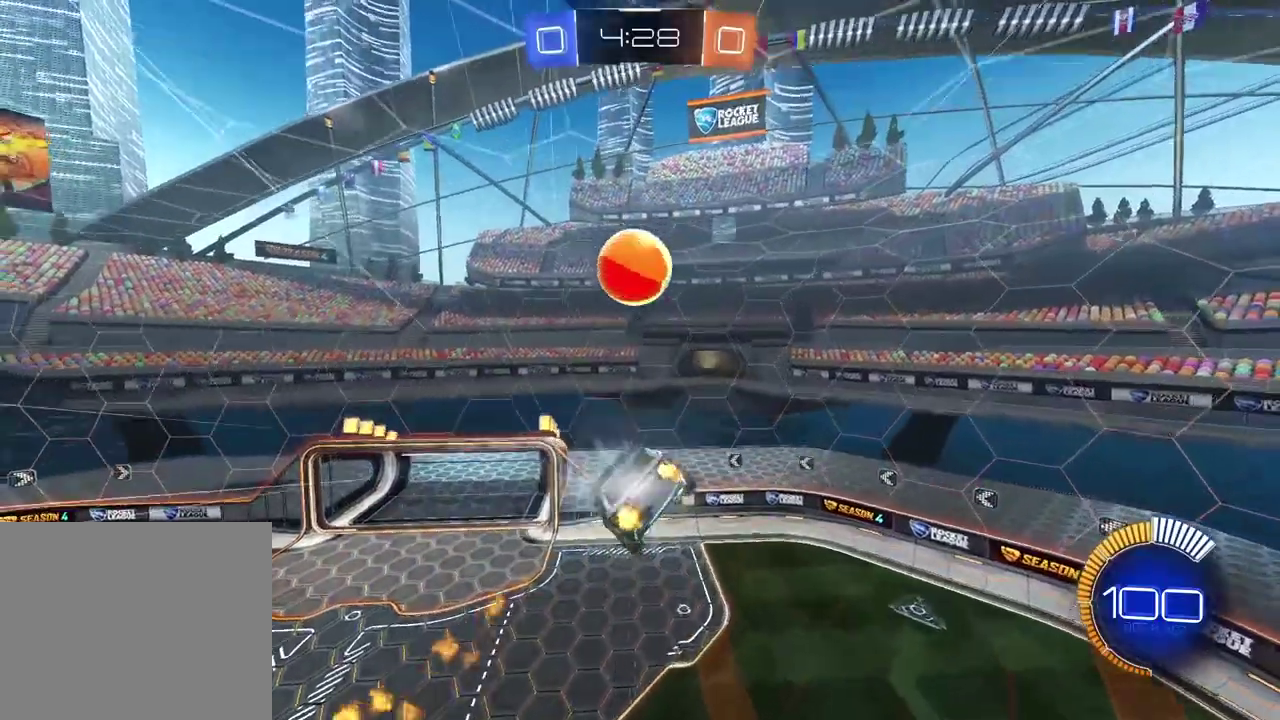
{"buttons": ["L2", "R2"], "left_stick": "down", "right_stick": "center", "events": [[17, "L2", "down"], [17, "left_stick", "up-left"], [83, "CIRCLE", "up"], [100, "left_stick", "up"], [267, "CIRCLE", "down"], [283, "left_stick", "up-right"], [383, "left_stick", "center"], [483, "left_stick", "down"], [500, "CIRCLE", "up"]]}
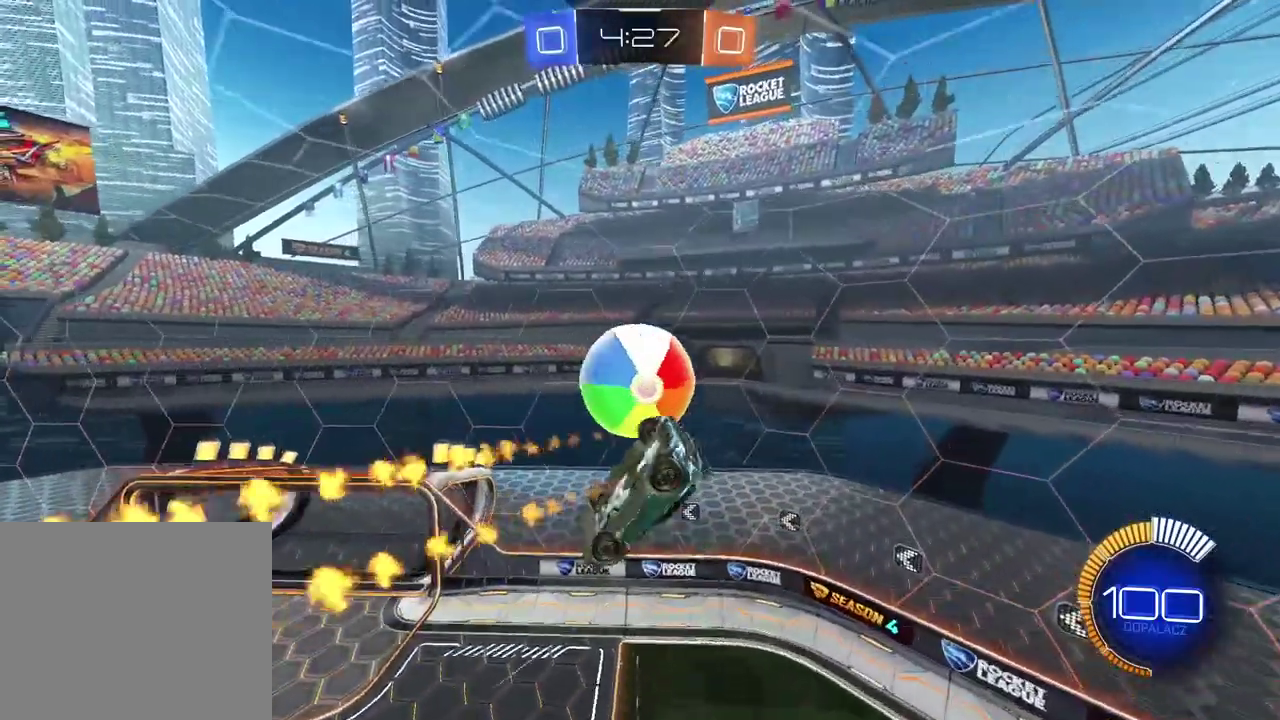
{"buttons": ["CIRCLE", "L2", "R2"], "left_stick": "right", "right_stick": "center", "events": [[167, "left_stick", "center"], [317, "CIRCLE", "down"], [467, "left_stick", "right"]]}
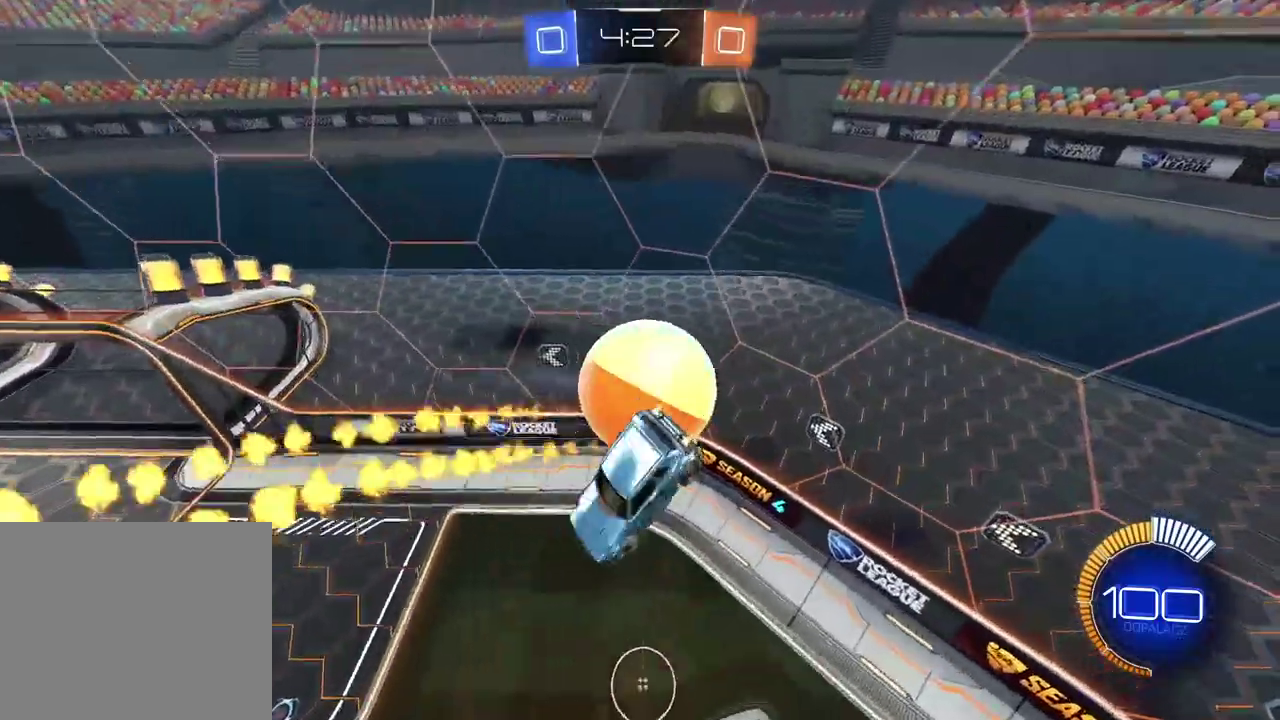
{"buttons": ["CROSS", "CIRCLE", "L2", "R2"], "left_stick": "up-right", "right_stick": "center", "events": [[17, "L2", "up"], [117, "CIRCLE", "up"], [217, "left_stick", "up-right"], [267, "L2", "down"], [333, "CIRCLE", "down"], [383, "CROSS", "down"]]}
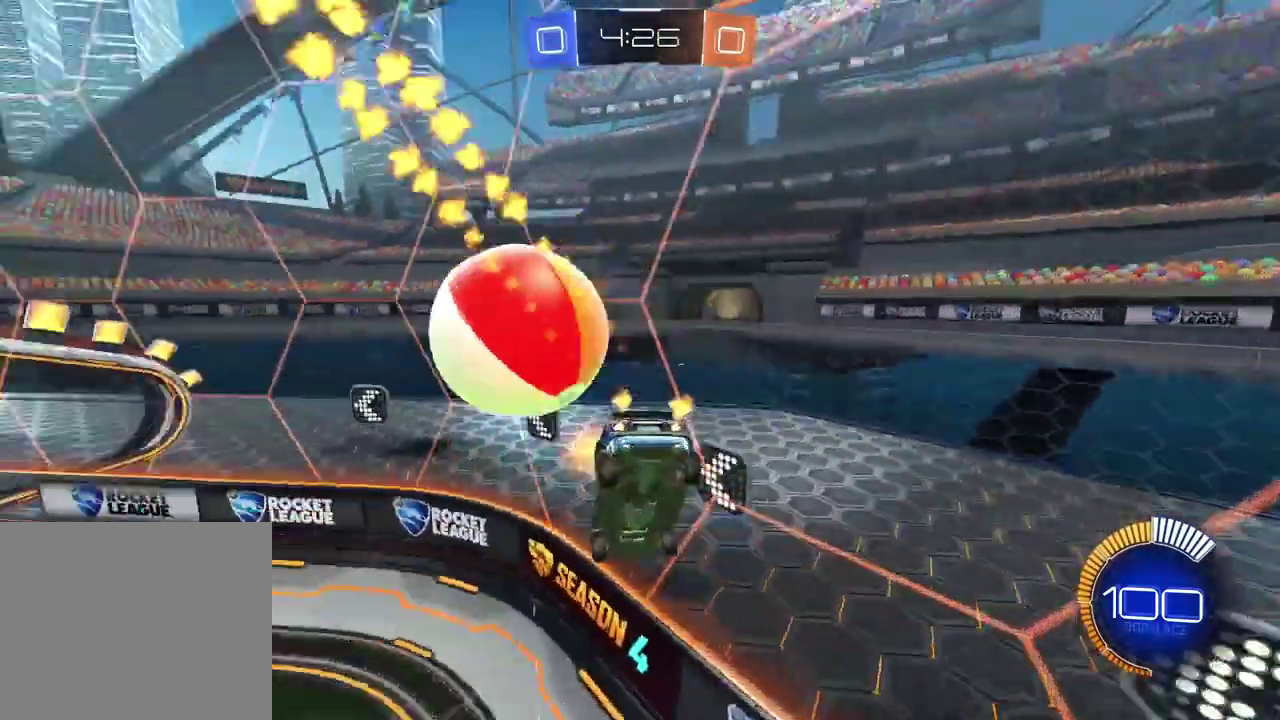
{"buttons": ["L2", "R2"], "left_stick": "center", "right_stick": "center", "events": [[133, "CROSS", "up"], [183, "CIRCLE", "up"], [200, "left_stick", "right"], [250, "left_stick", "down-right"], [333, "left_stick", "down"], [450, "left_stick", "center"]]}
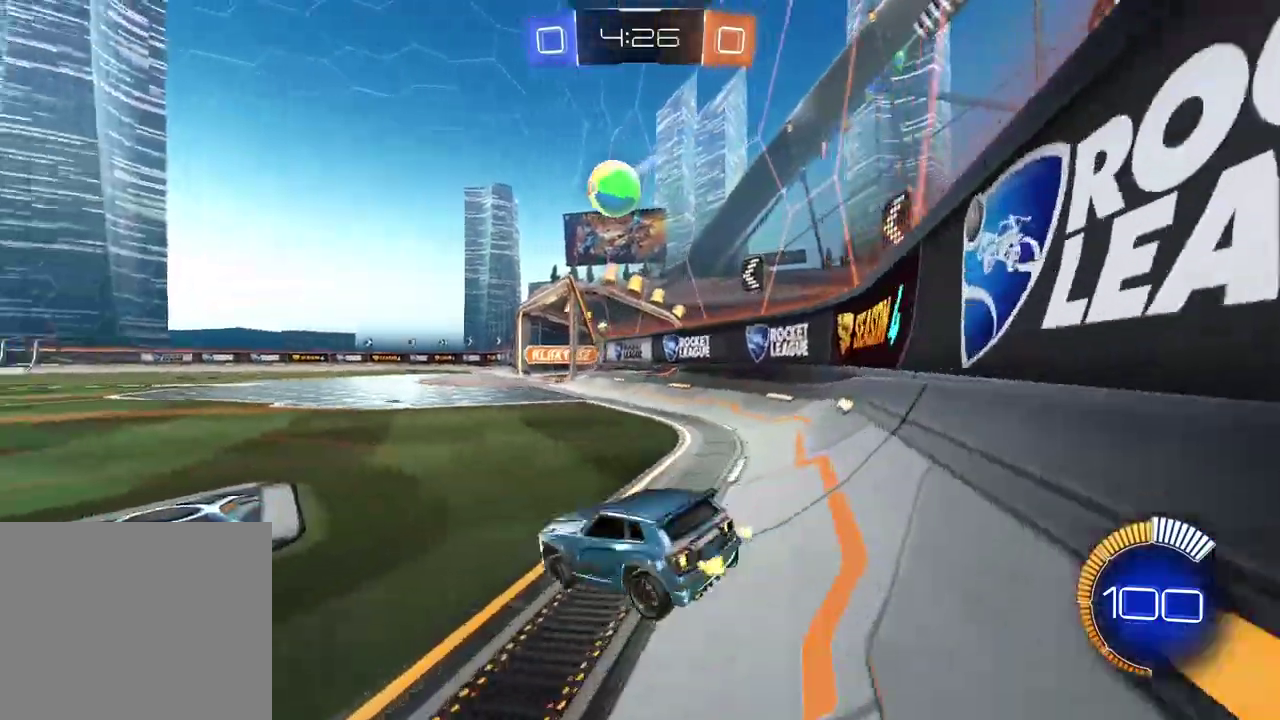
{"buttons": ["CIRCLE", "R2"], "left_stick": "down-left", "right_stick": "center", "events": [[167, "L2", "up"], [267, "left_stick", "down-left"], [283, "CIRCLE", "down"]]}
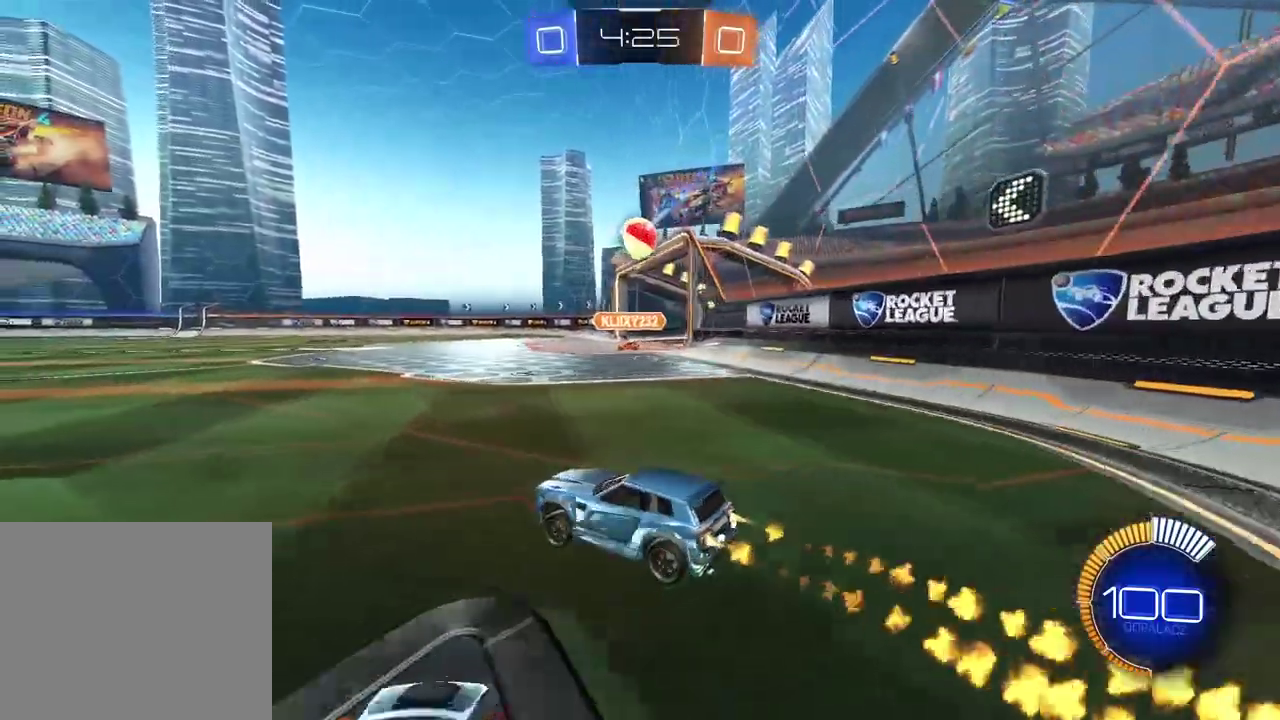
{"buttons": ["CIRCLE", "R2"], "left_stick": "up", "right_stick": "center", "events": [[150, "left_stick", "left"], [300, "left_stick", "up"], [400, "CROSS", "down"], [500, "CROSS", "up"]]}
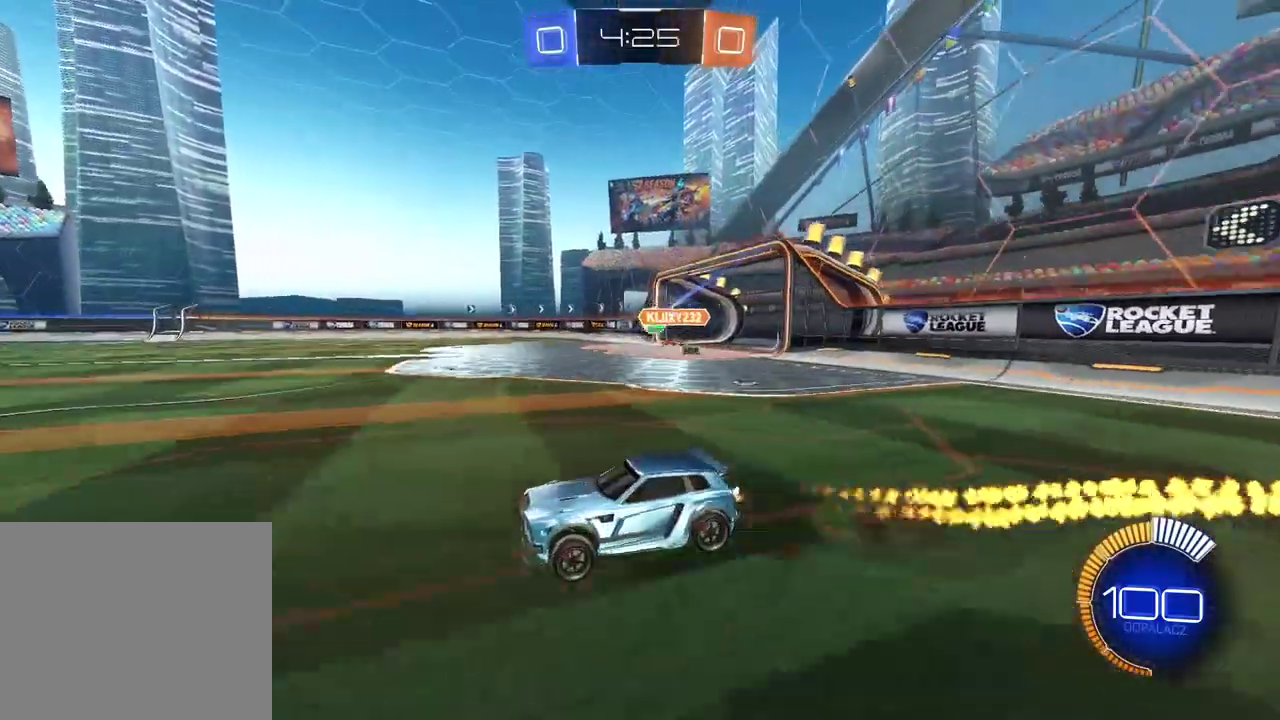
{"buttons": ["R2"], "left_stick": "center", "right_stick": "center", "events": [[67, "CROSS", "down"], [167, "CROSS", "up"], [217, "CIRCLE", "up"], [300, "left_stick", "center"]]}
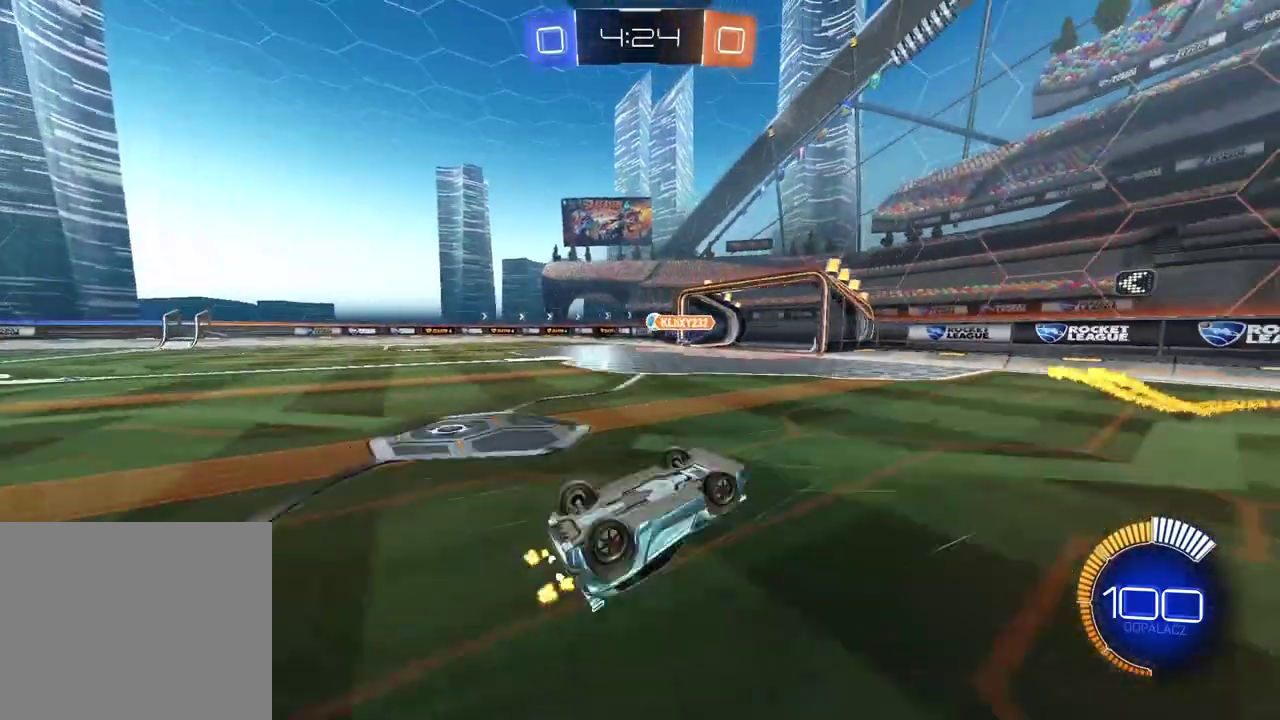
{"buttons": ["R2"], "left_stick": "right", "right_stick": "center", "events": [[400, "left_stick", "right"]]}
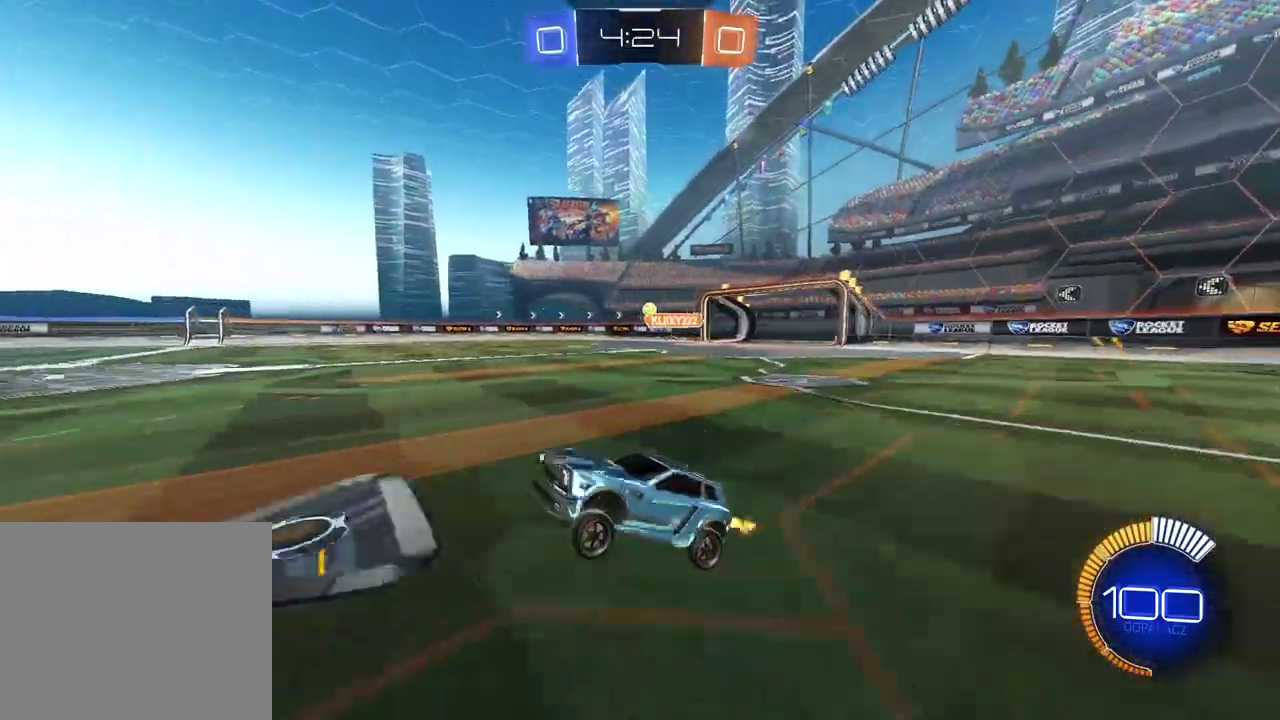
{"buttons": ["R2"], "left_stick": "center", "right_stick": "center", "events": [[233, "CIRCLE", "down"], [233, "left_stick", "center"], [450, "CIRCLE", "up"]]}
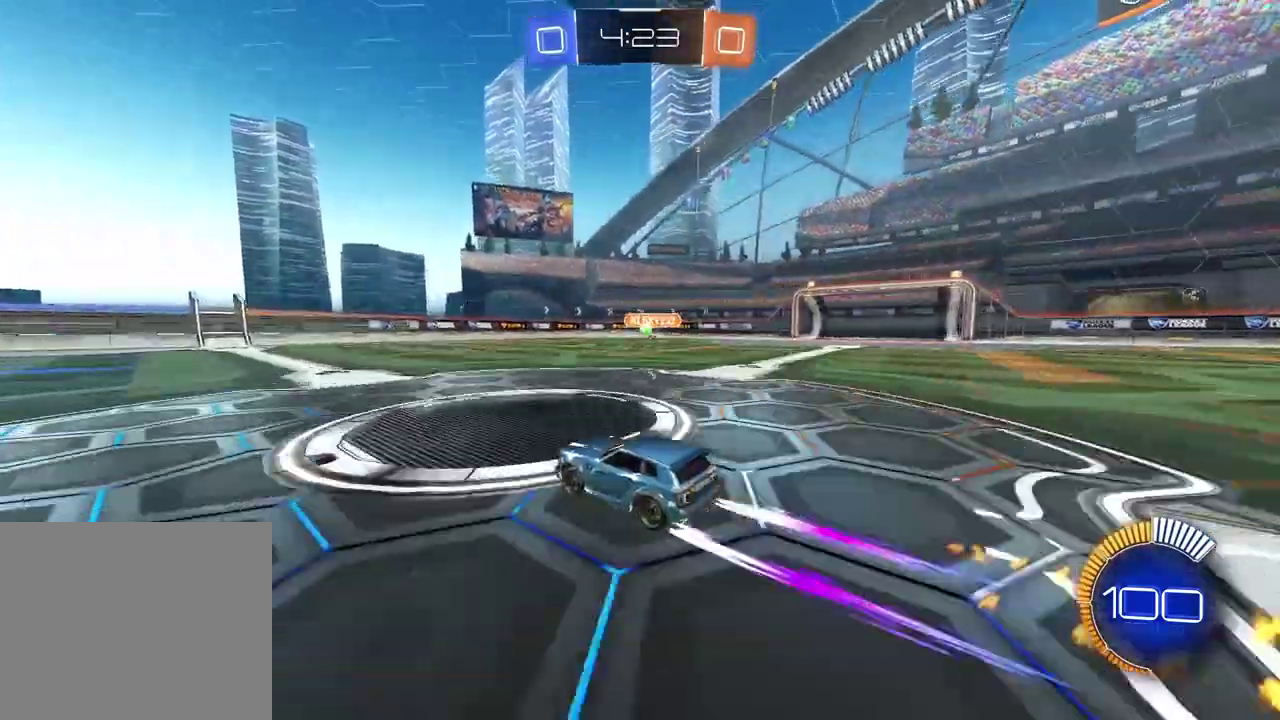
{"buttons": ["R2"], "left_stick": "left", "right_stick": "center", "events": [[467, "left_stick", "left"]]}
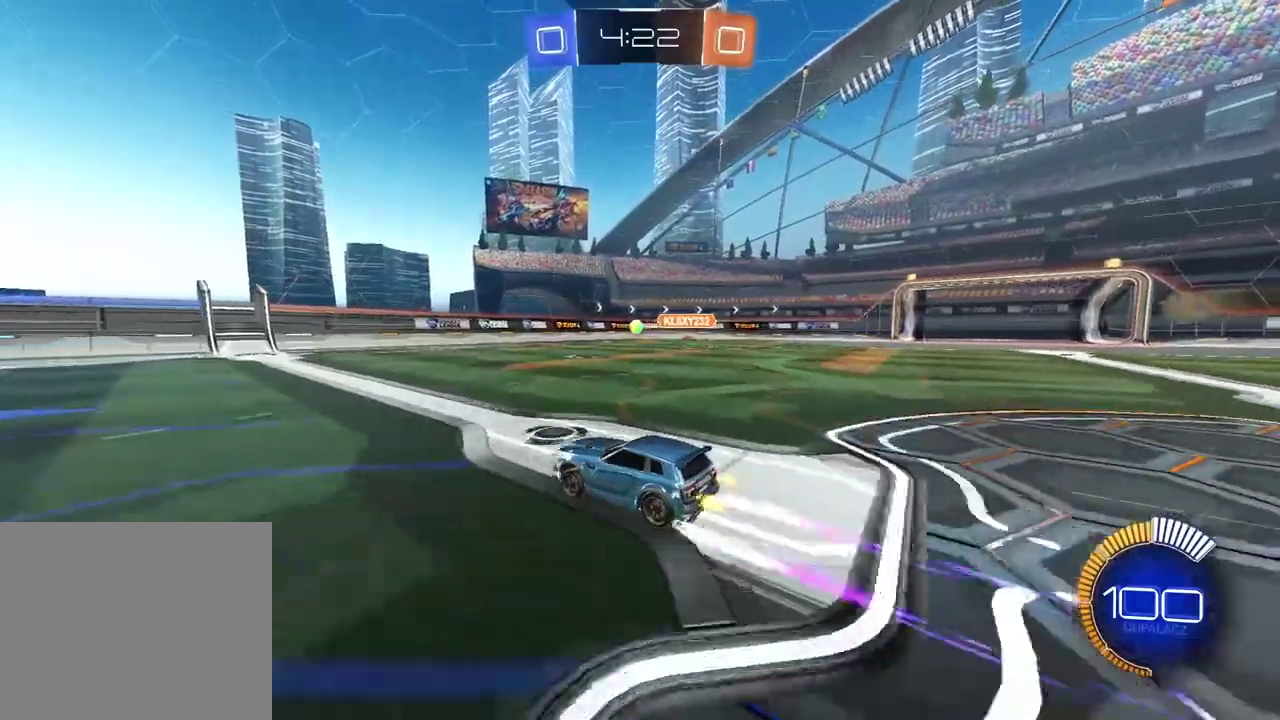
{"buttons": ["R2"], "left_stick": "left", "right_stick": "center", "events": [[67, "left_stick", "center"], [150, "CIRCLE", "down"], [317, "CIRCLE", "up"], [450, "left_stick", "left"]]}
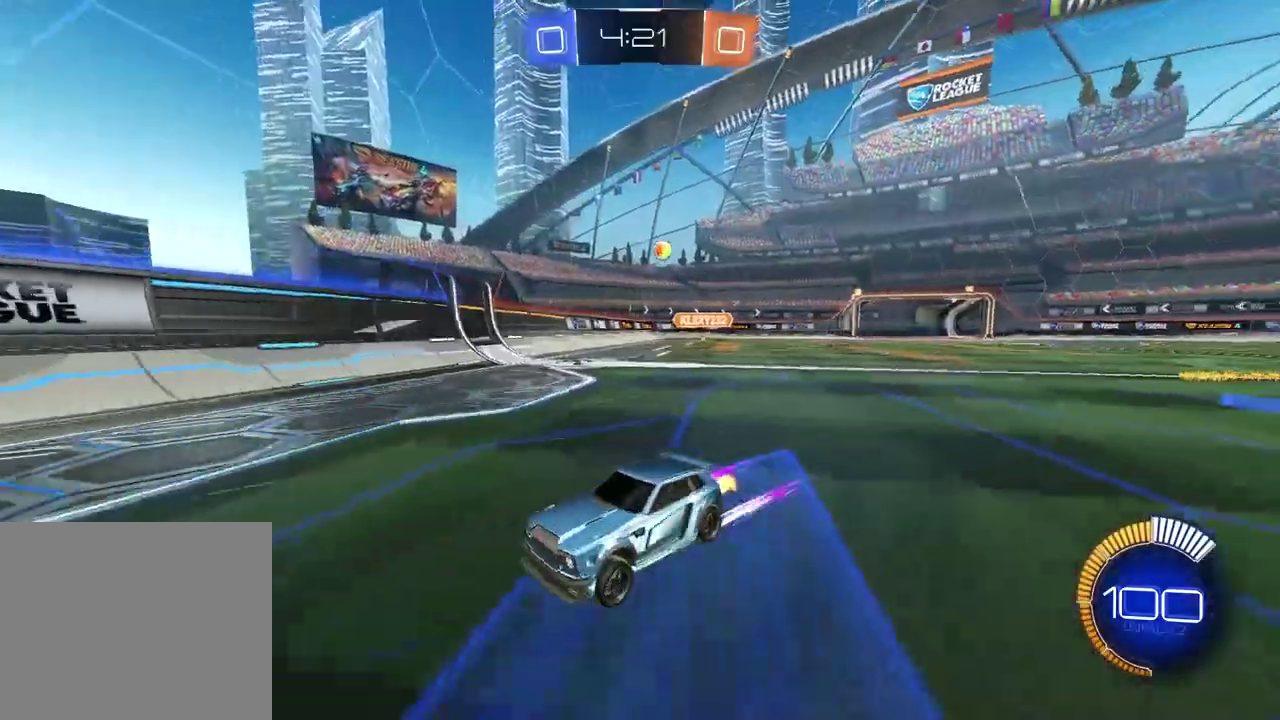
{"buttons": ["R2"], "left_stick": "center", "right_stick": "center", "events": [[117, "left_stick", "center"]]}
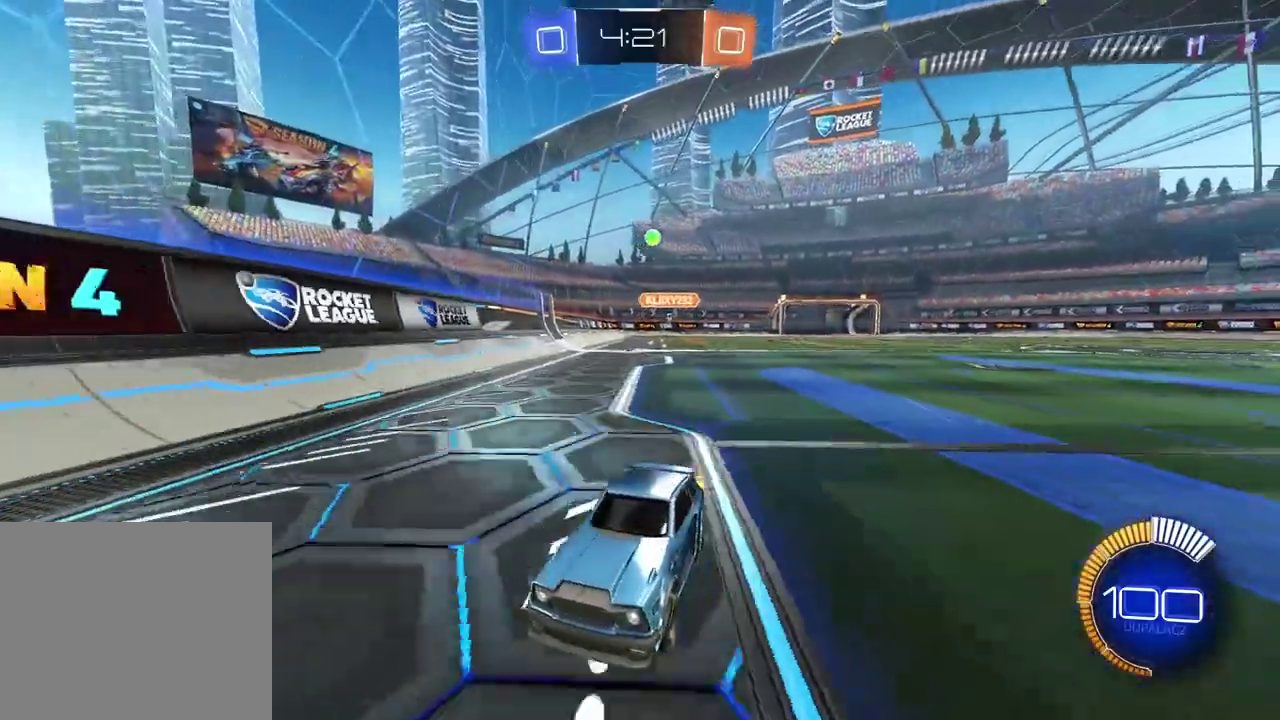
{"buttons": ["R2"], "left_stick": "left", "right_stick": "center", "events": [[467, "left_stick", "left"]]}
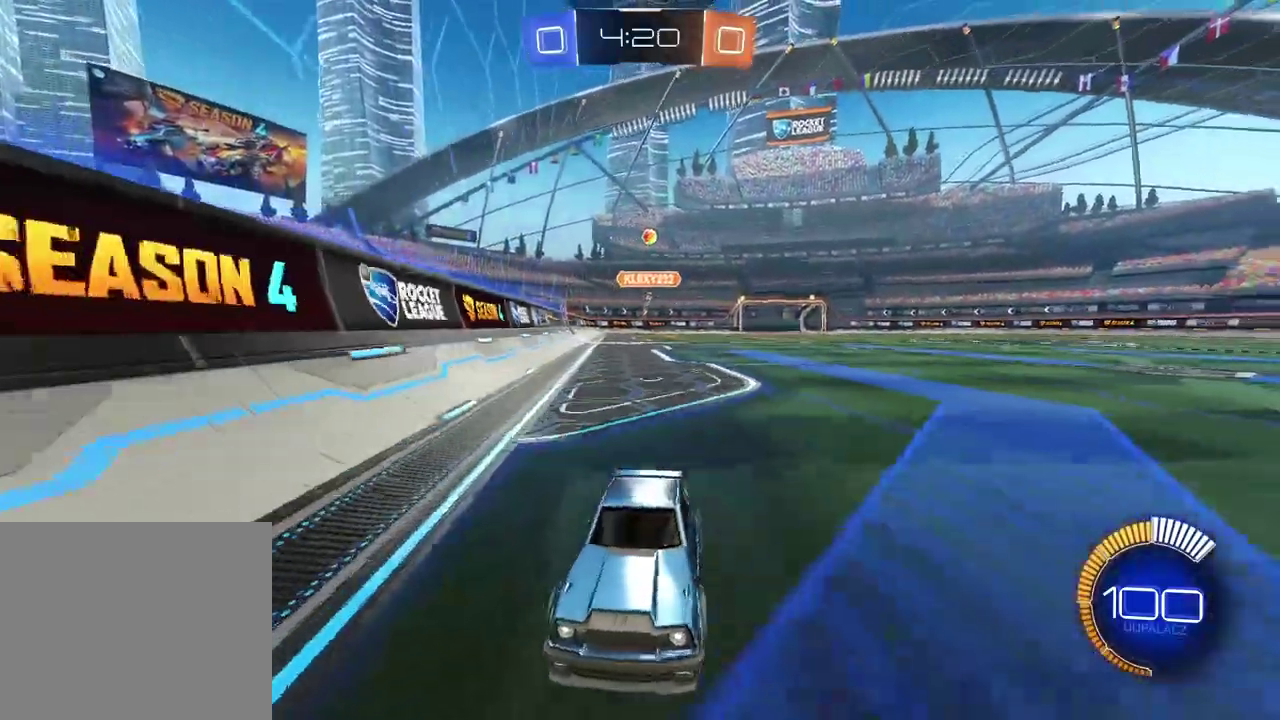
{"buttons": ["R2"], "left_stick": "center", "right_stick": "center", "events": [[317, "left_stick", "center"]]}
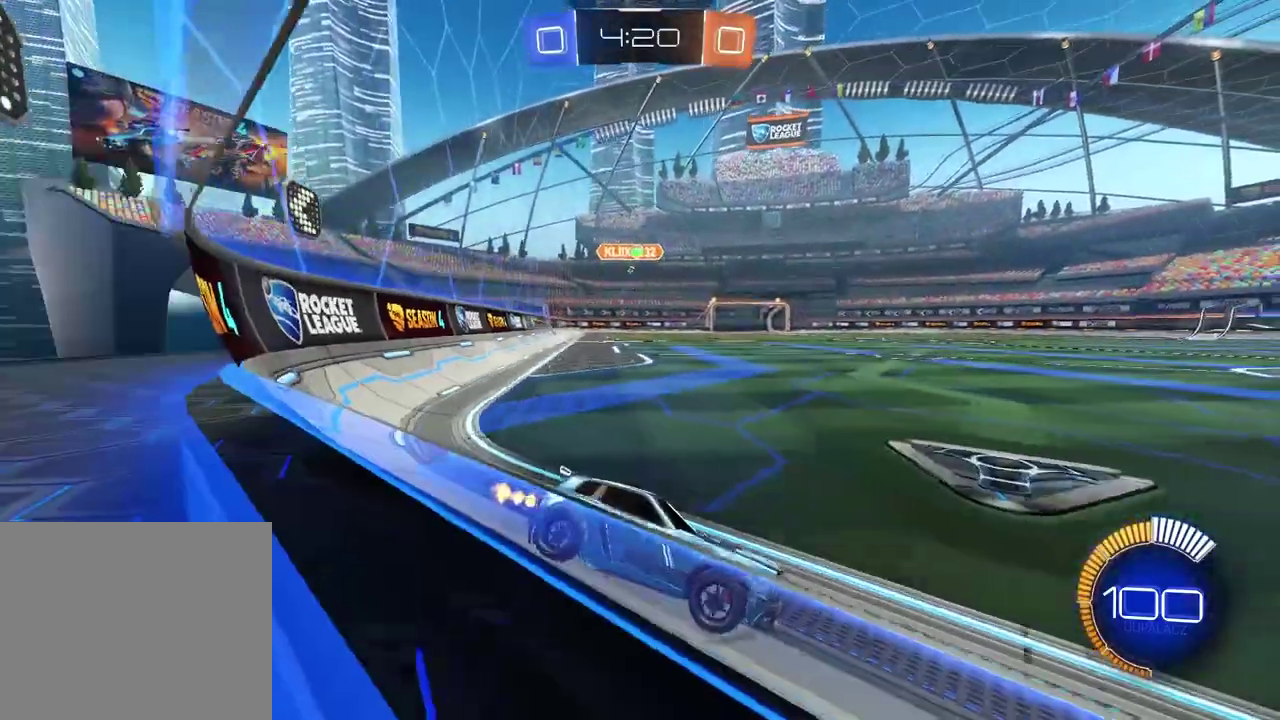
{"buttons": ["R2"], "left_stick": "center", "right_stick": "center", "events": [[33, "left_stick", "left"], [150, "left_stick", "center"]]}
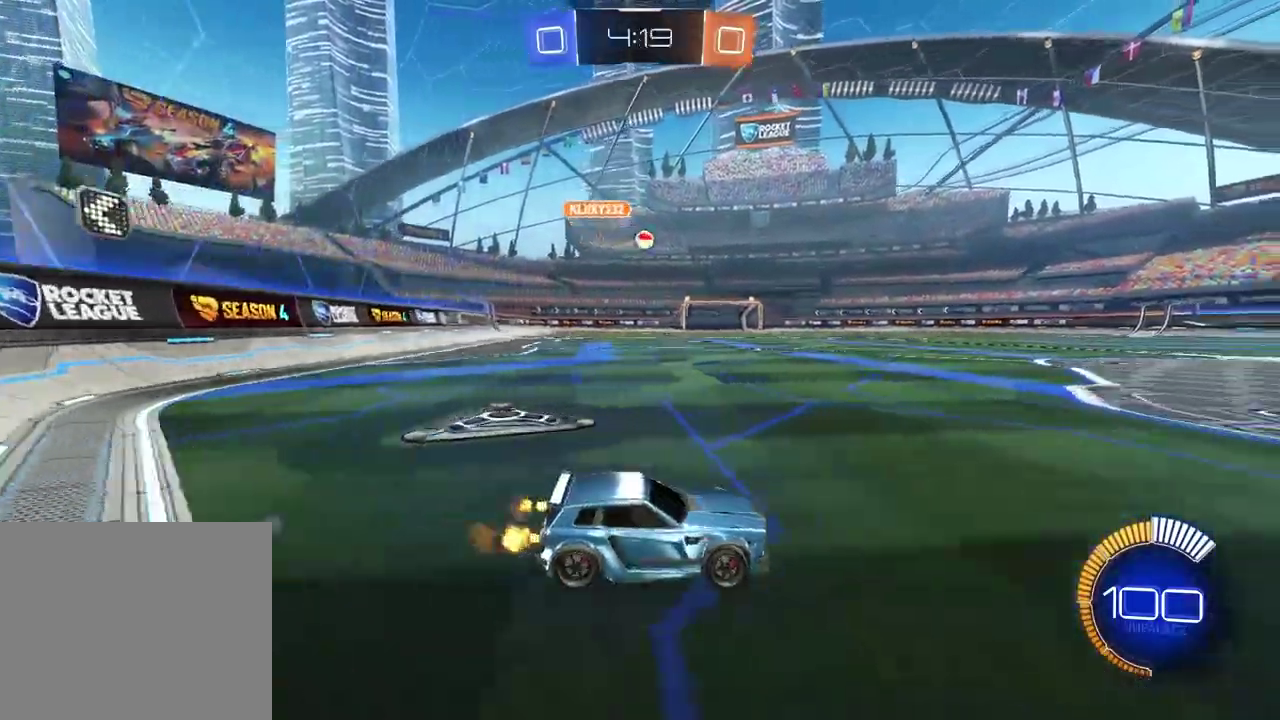
{"buttons": ["R2"], "left_stick": "center", "right_stick": "center", "events": [[50, "CIRCLE", "down"], [67, "left_stick", "left"], [133, "CIRCLE", "up"], [150, "left_stick", "right"], [250, "left_stick", "center"]]}
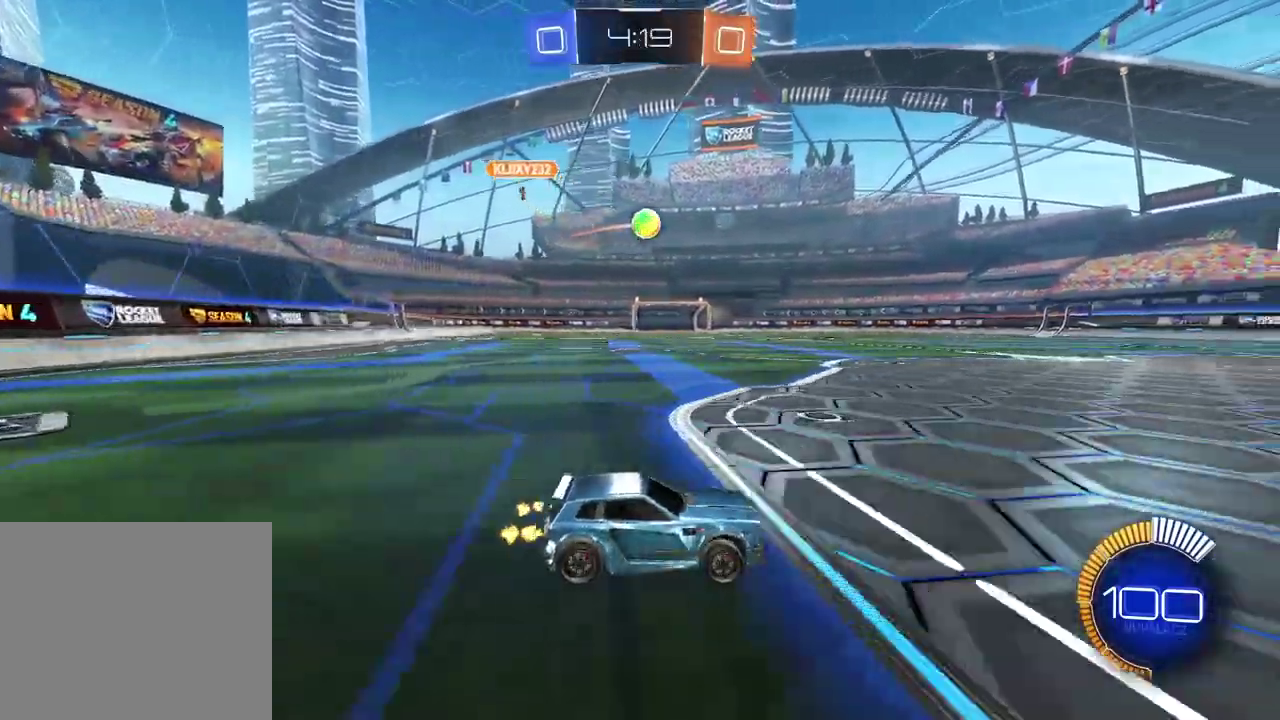
{"buttons": ["R2"], "left_stick": "up-left", "right_stick": "center", "events": [[17, "CIRCLE", "down"], [50, "left_stick", "down-left"], [67, "CROSS", "down"], [167, "left_stick", "center"], [250, "CROSS", "up"], [333, "CIRCLE", "up"], [433, "left_stick", "up-left"]]}